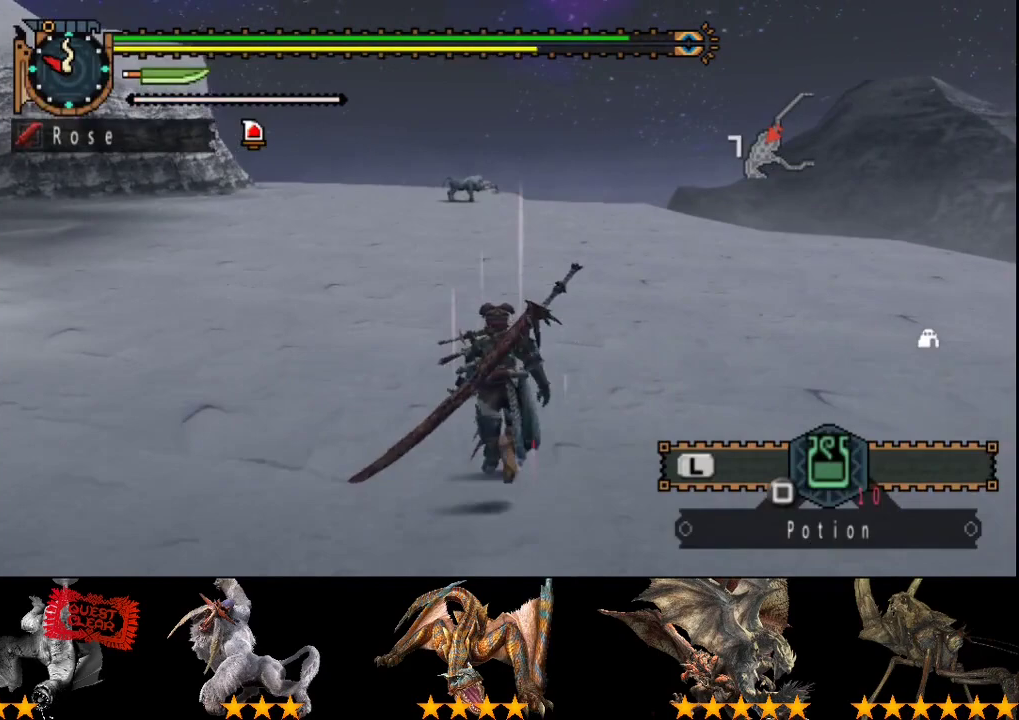
Gameplay with a controller (PlayStation layout); each line is a JSON object with the inputs held at the frame after it. "events" lists button and stick changes between this image and that frame as [ms after this image, input, new state], when the widget could be followed in between. Not read: L3 R3.
{"buttons": ["R2"], "left_stick": "up", "right_stick": "center", "events": []}
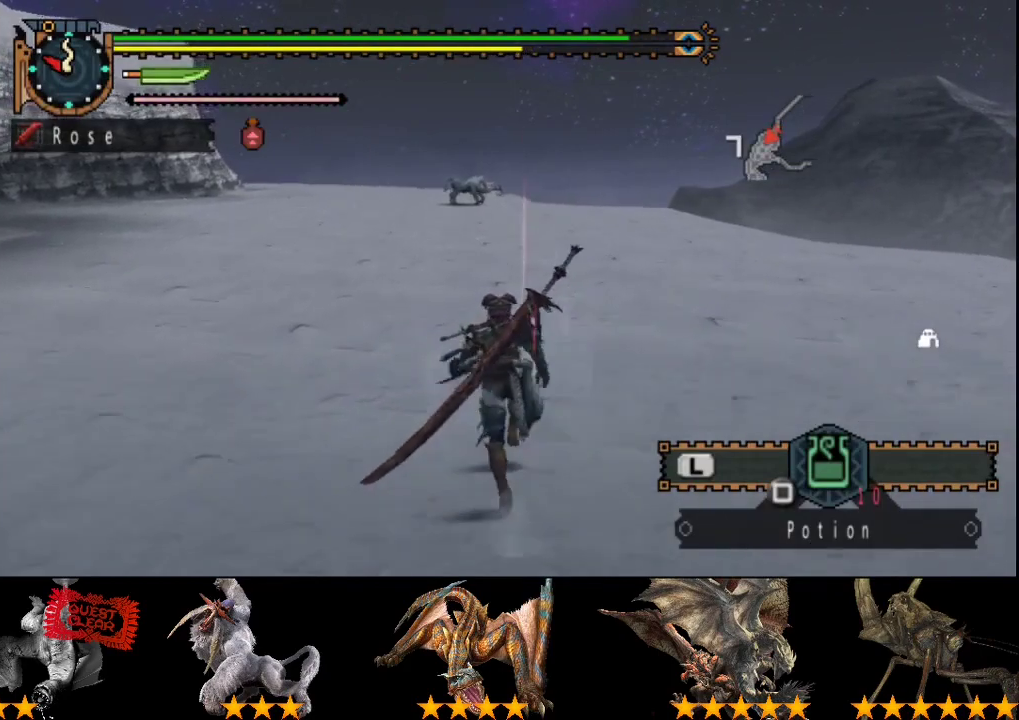
{"buttons": ["R2"], "left_stick": "up", "right_stick": "center", "events": []}
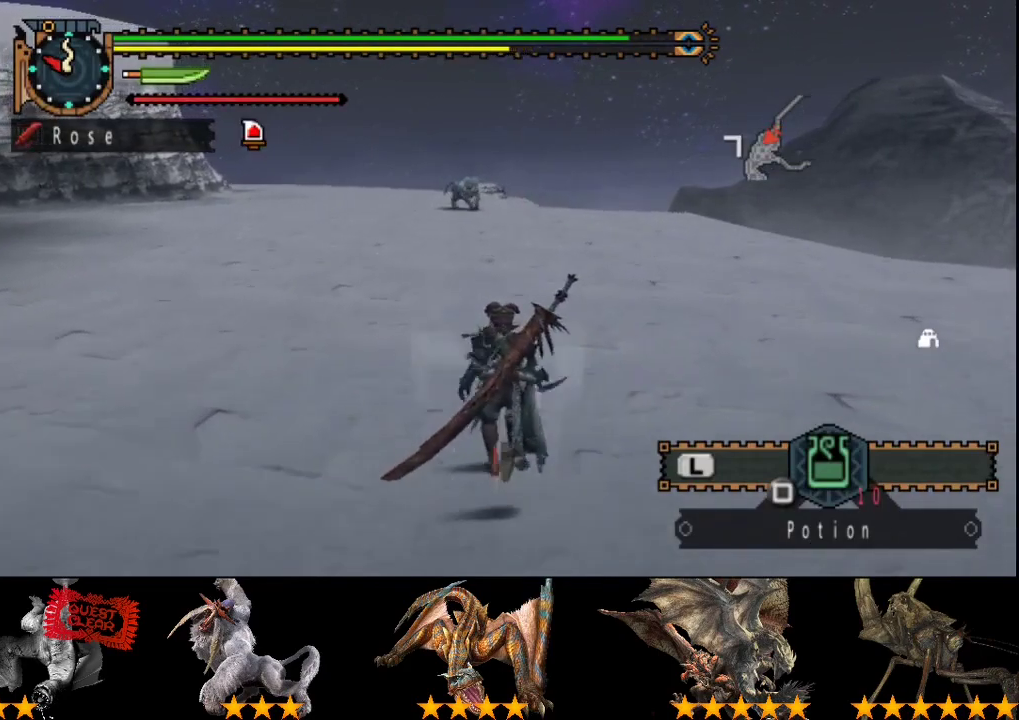
{"buttons": ["R2"], "left_stick": "up", "right_stick": "center", "events": []}
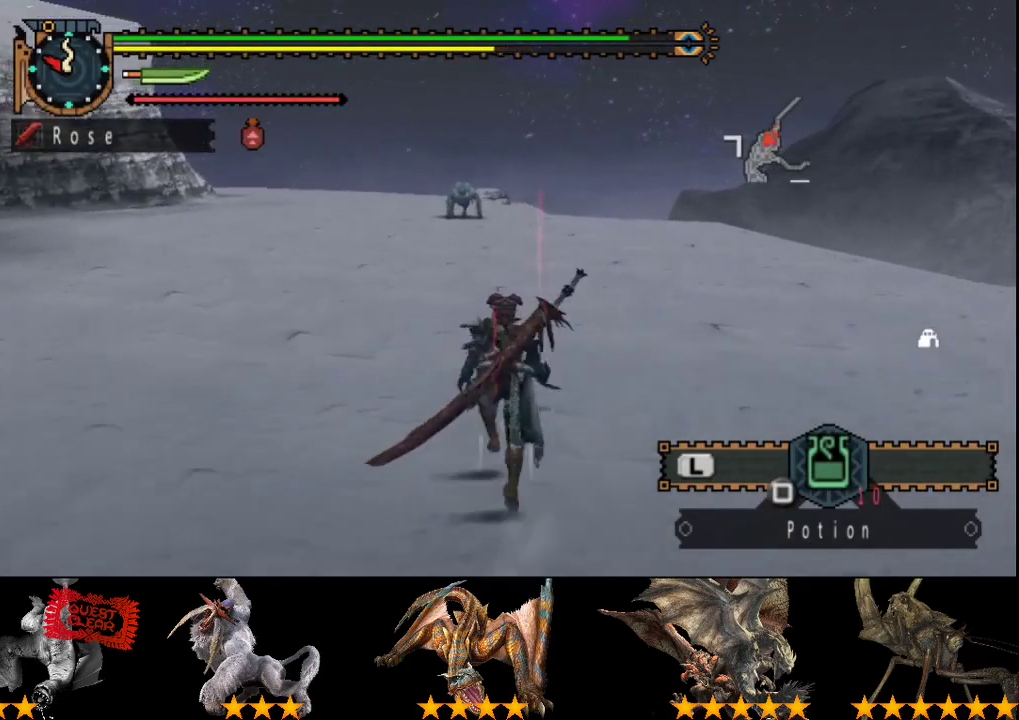
{"buttons": ["R2"], "left_stick": "up", "right_stick": "center", "events": []}
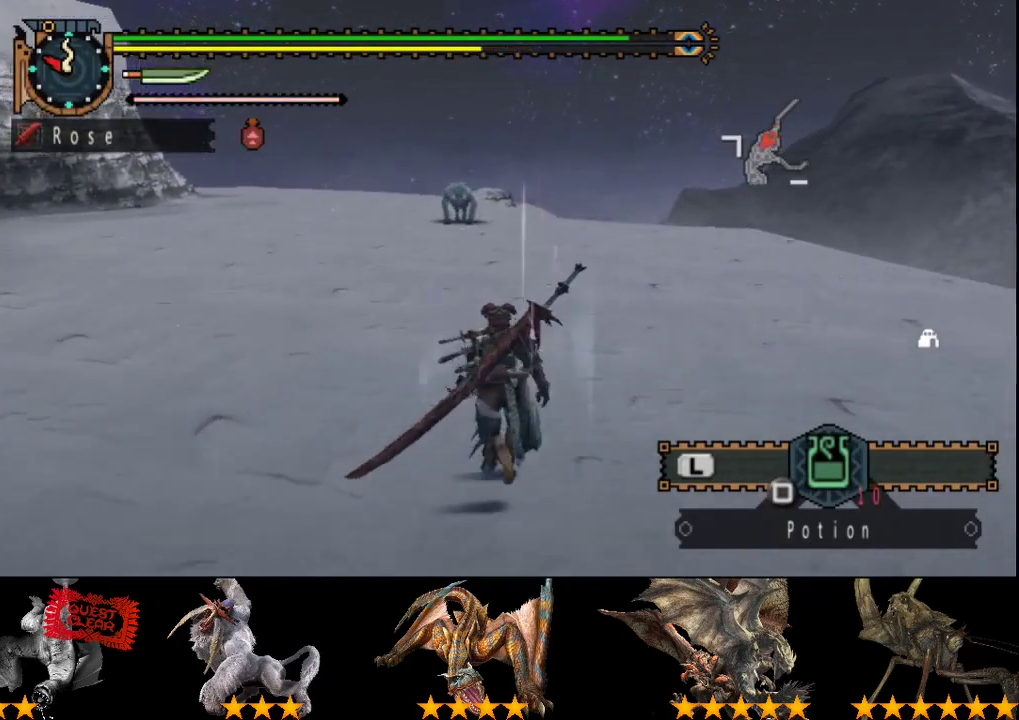
{"buttons": ["R2"], "left_stick": "up", "right_stick": "center", "events": []}
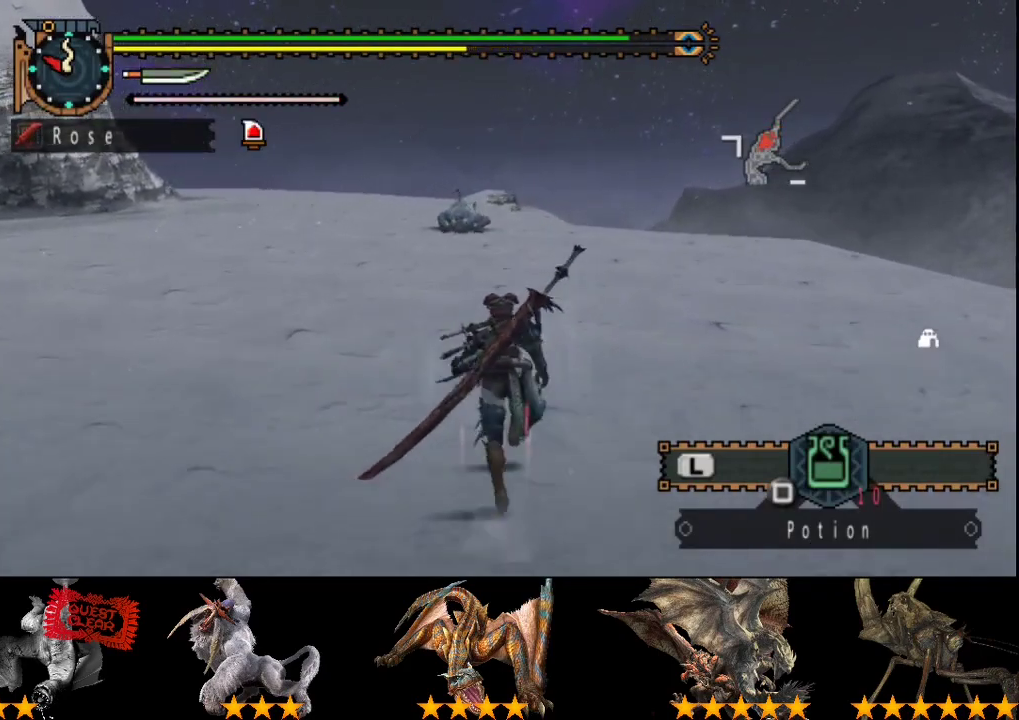
{"buttons": ["R2"], "left_stick": "up", "right_stick": "center", "events": []}
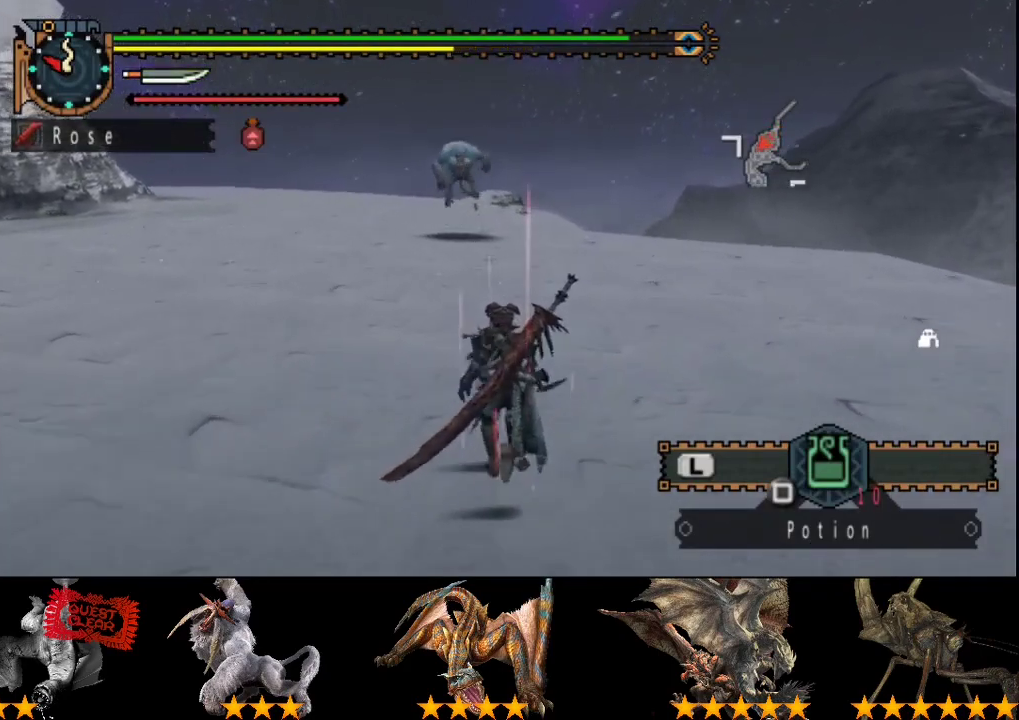
{"buttons": ["R2"], "left_stick": "up", "right_stick": "center", "events": []}
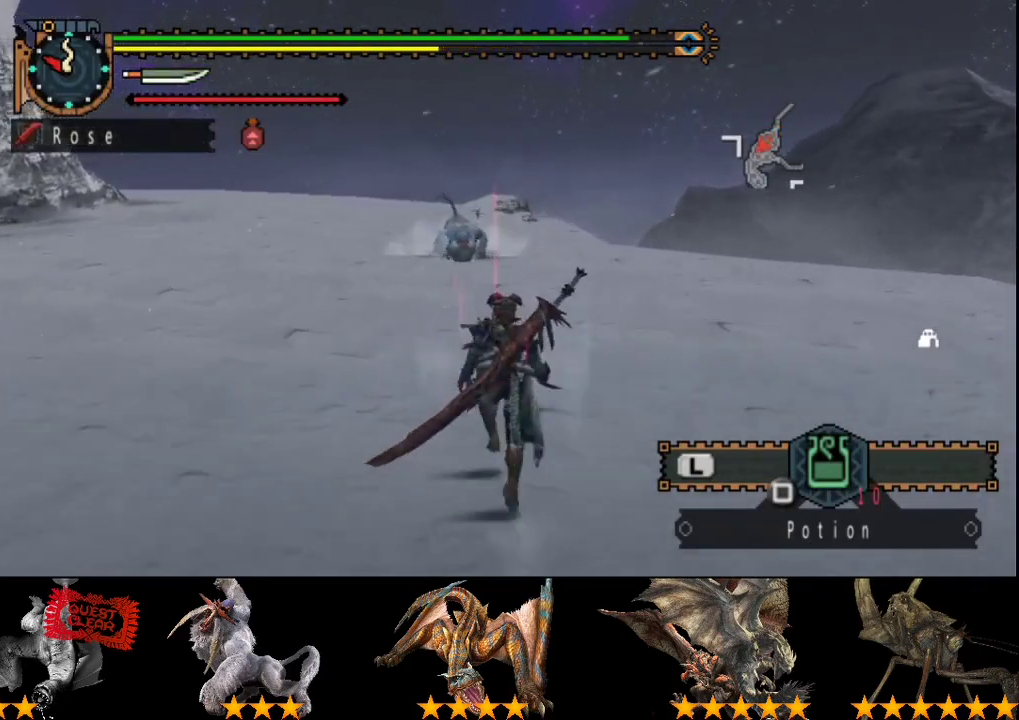
{"buttons": ["R2"], "left_stick": "up", "right_stick": "center", "events": []}
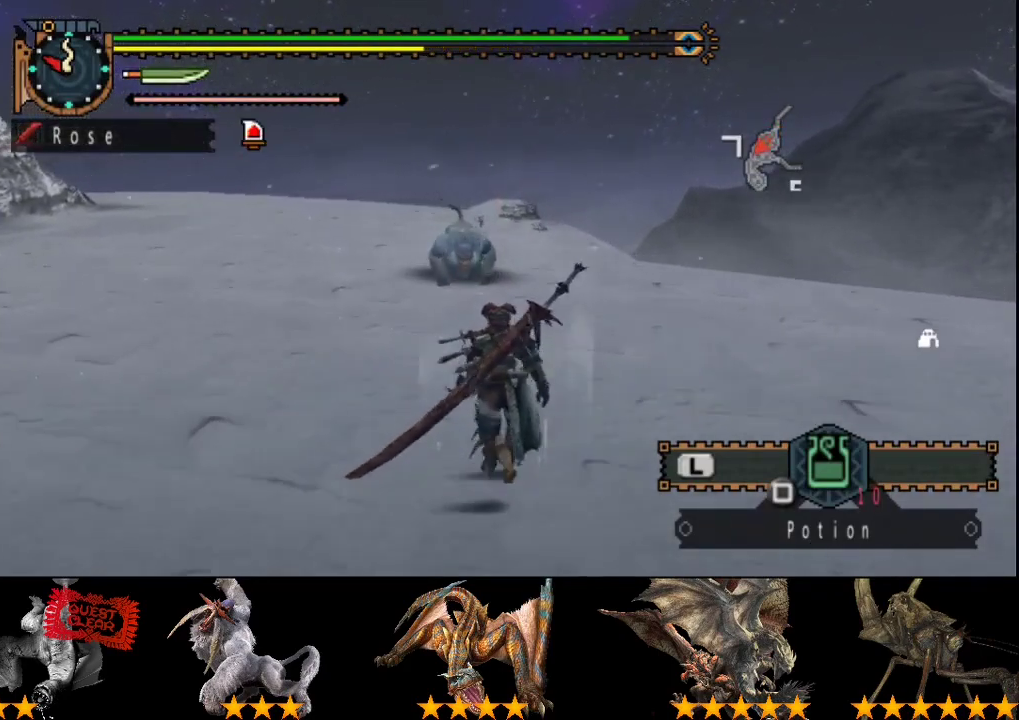
{"buttons": ["TRIANGLE", "R2"], "left_stick": "up", "right_stick": "center", "events": [[417, "TRIANGLE", "down"]]}
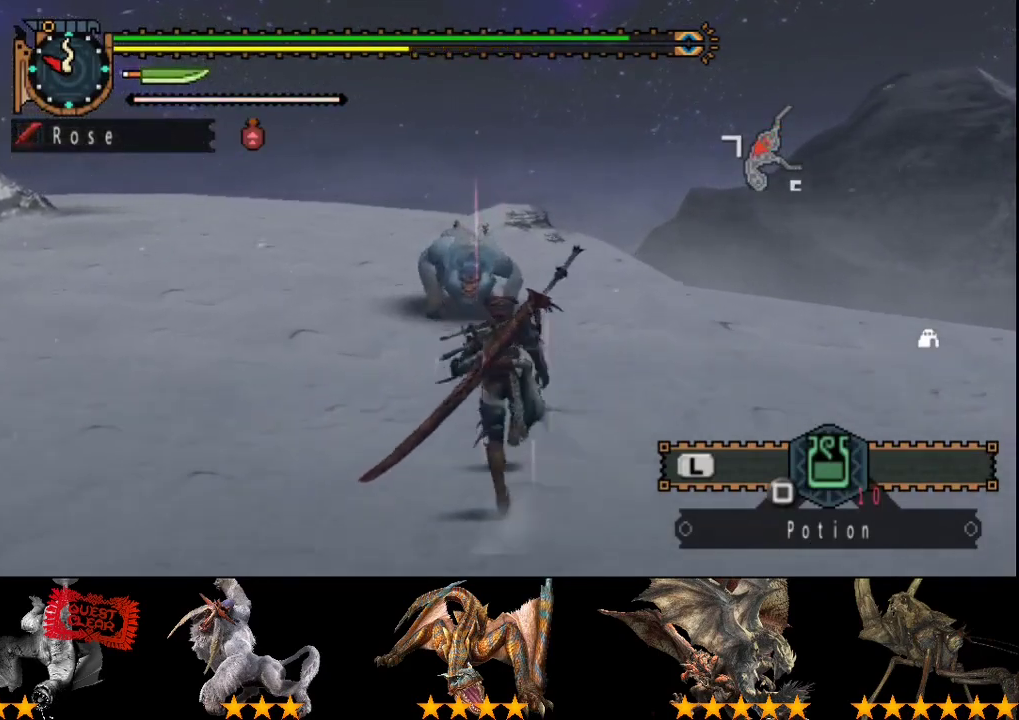
{"buttons": [], "left_stick": "up", "right_stick": "center", "events": [[83, "TRIANGLE", "up"], [433, "R2", "up"]]}
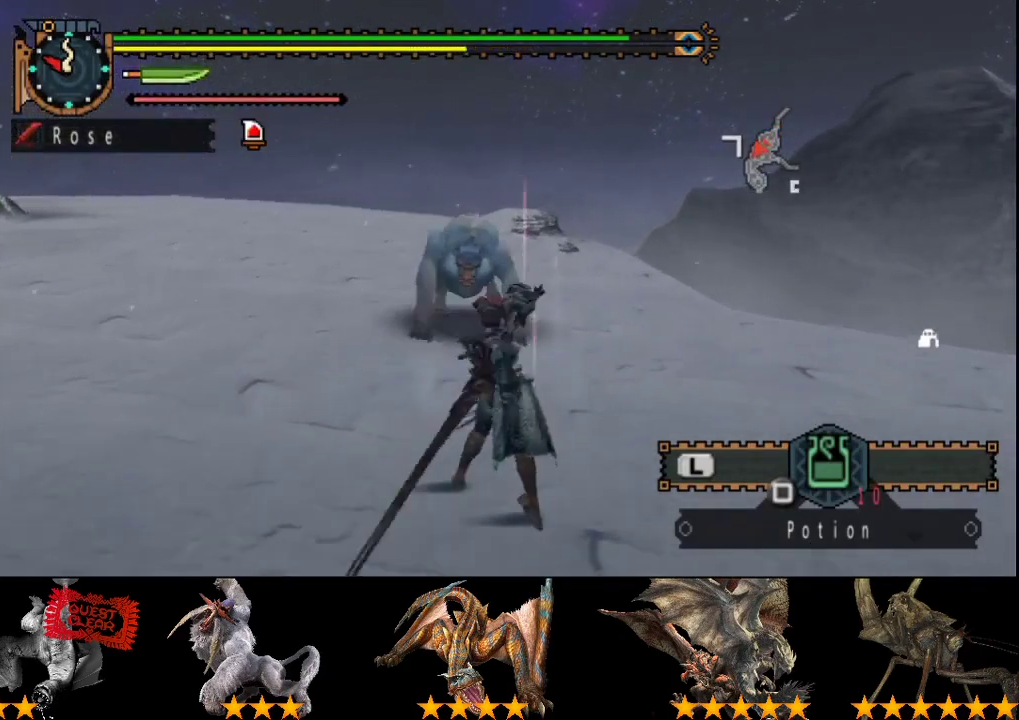
{"buttons": [], "left_stick": "up", "right_stick": "center", "events": []}
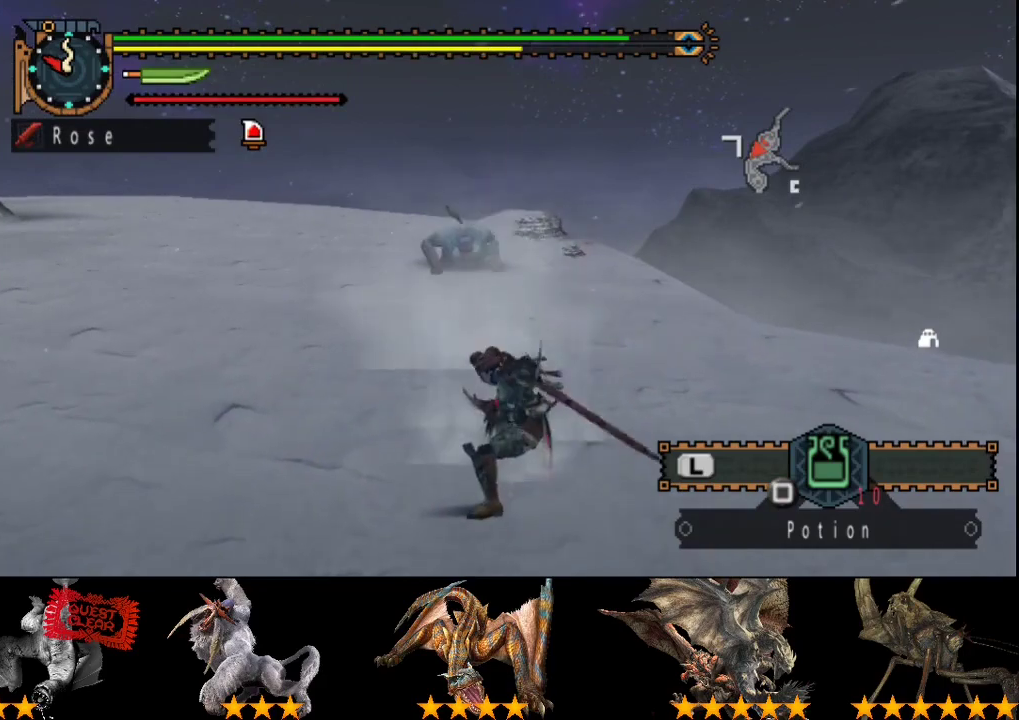
{"buttons": [], "left_stick": "up", "right_stick": "center", "events": []}
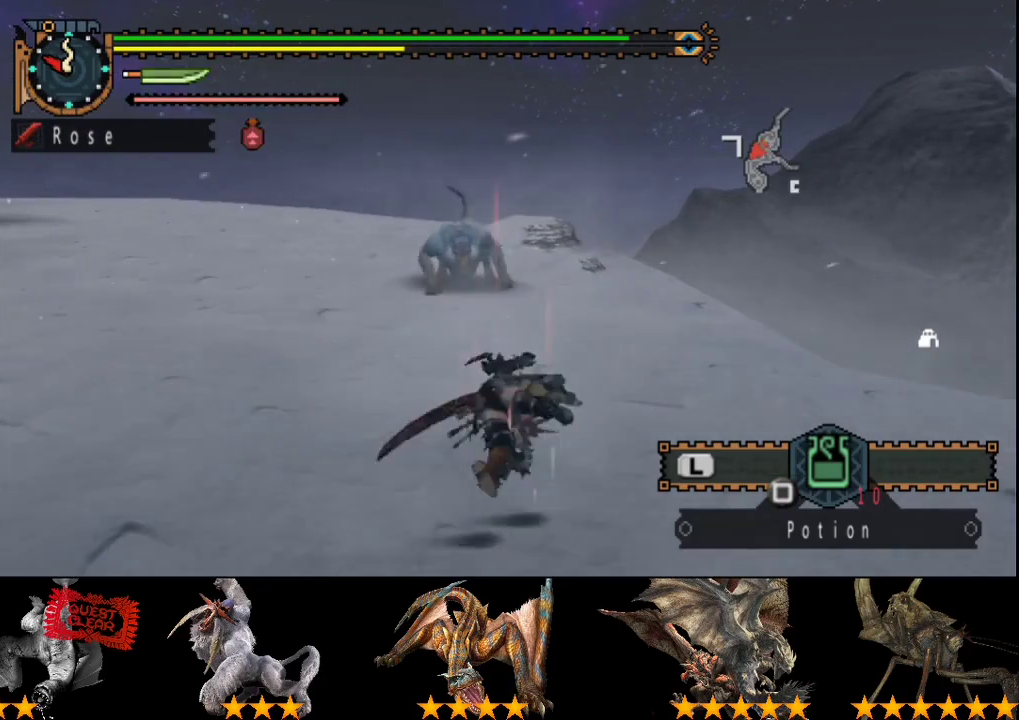
{"buttons": [], "left_stick": "up", "right_stick": "center", "events": []}
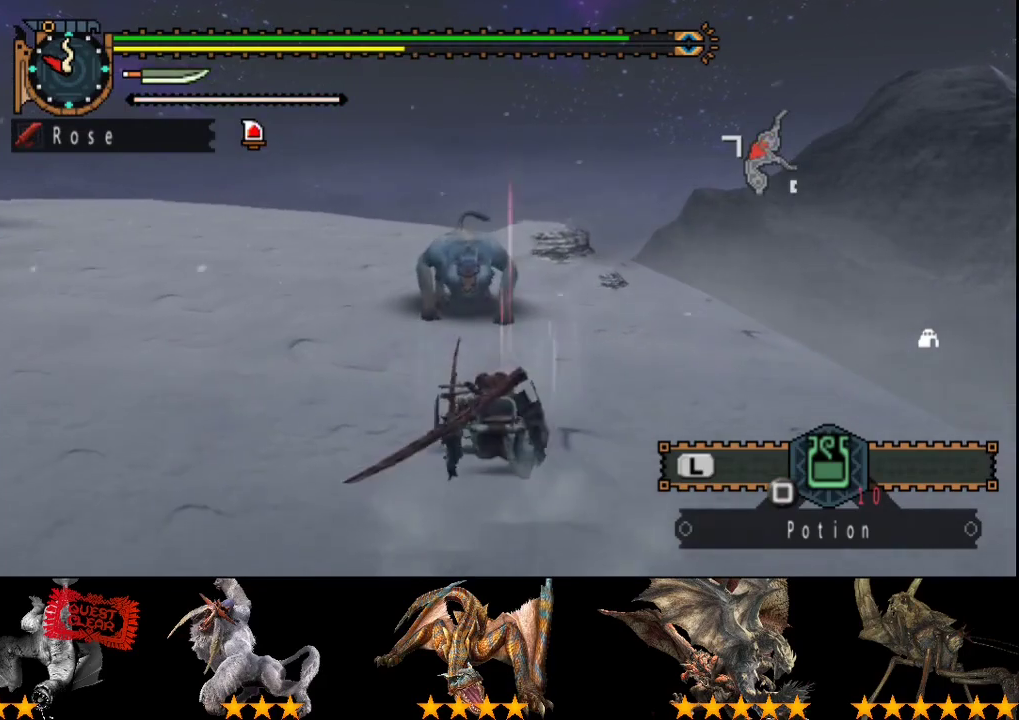
{"buttons": [], "left_stick": "up", "right_stick": "center", "events": []}
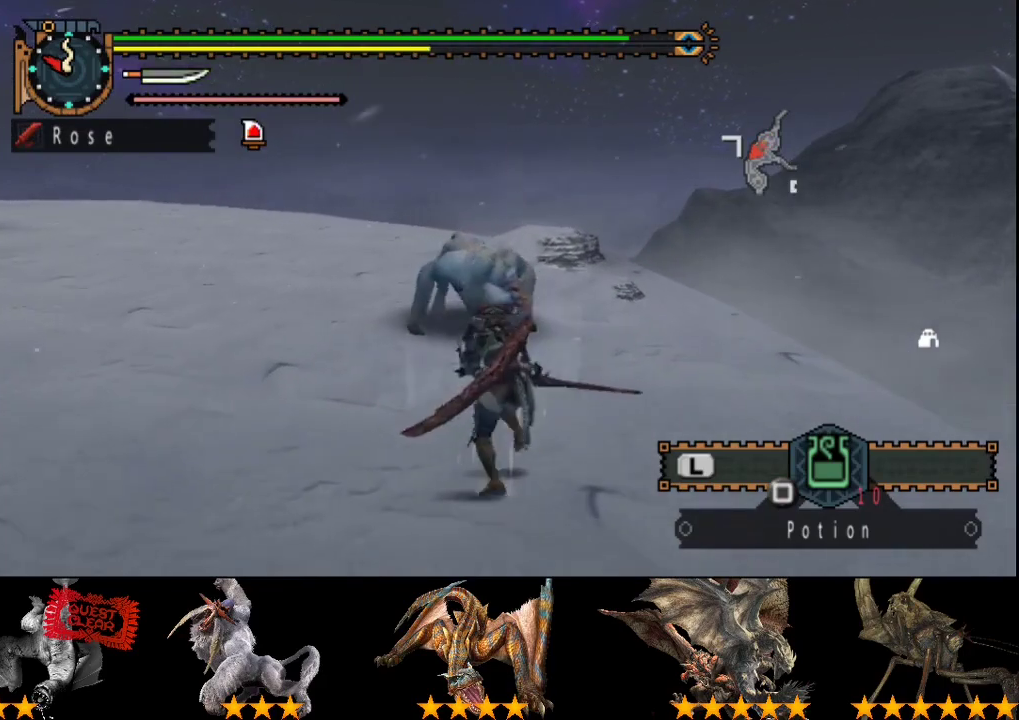
{"buttons": [], "left_stick": "up", "right_stick": "center", "events": [[200, "TRIANGLE", "down"], [333, "TRIANGLE", "up"]]}
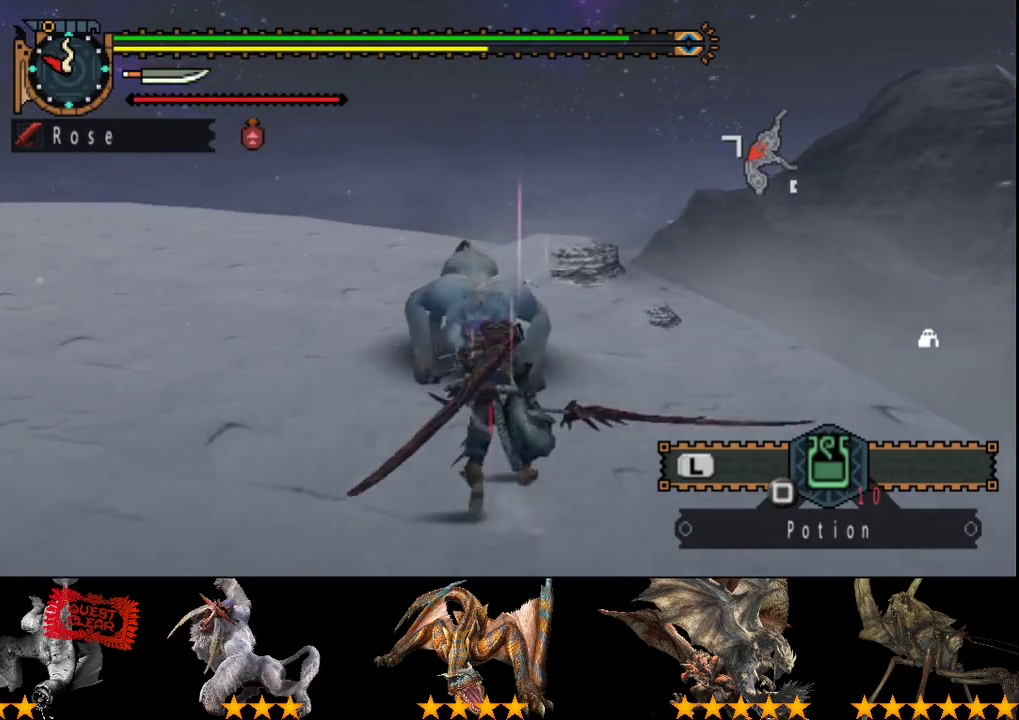
{"buttons": [], "left_stick": "up", "right_stick": "center", "events": []}
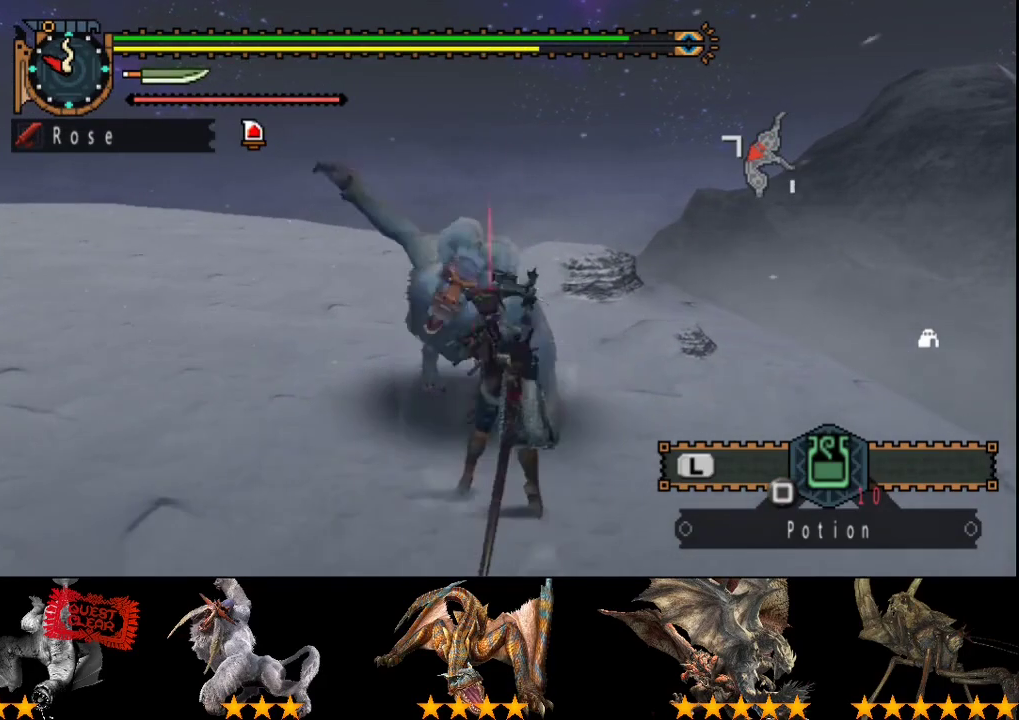
{"buttons": ["CIRCLE"], "left_stick": "up", "right_stick": "center", "events": [[133, "CIRCLE", "down"], [200, "CIRCLE", "up"], [333, "CIRCLE", "down"], [400, "CIRCLE", "up"], [467, "CIRCLE", "down"]]}
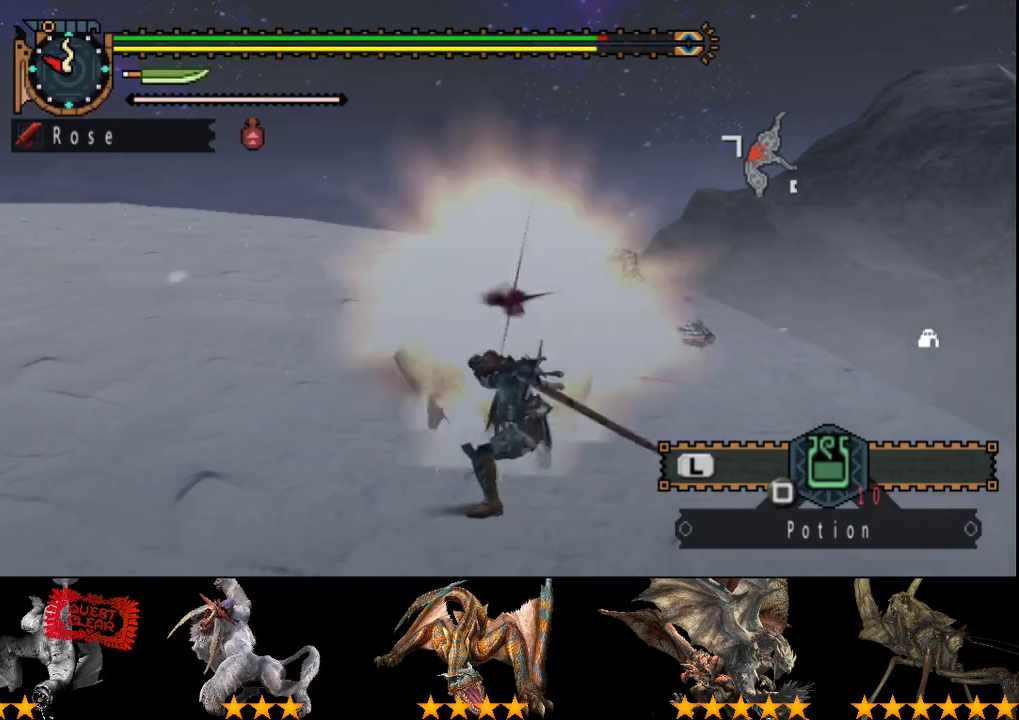
{"buttons": [], "left_stick": "up", "right_stick": "center", "events": [[67, "CIRCLE", "up"], [117, "CIRCLE", "down"], [183, "CIRCLE", "up"], [250, "CIRCLE", "down"], [350, "CIRCLE", "up"]]}
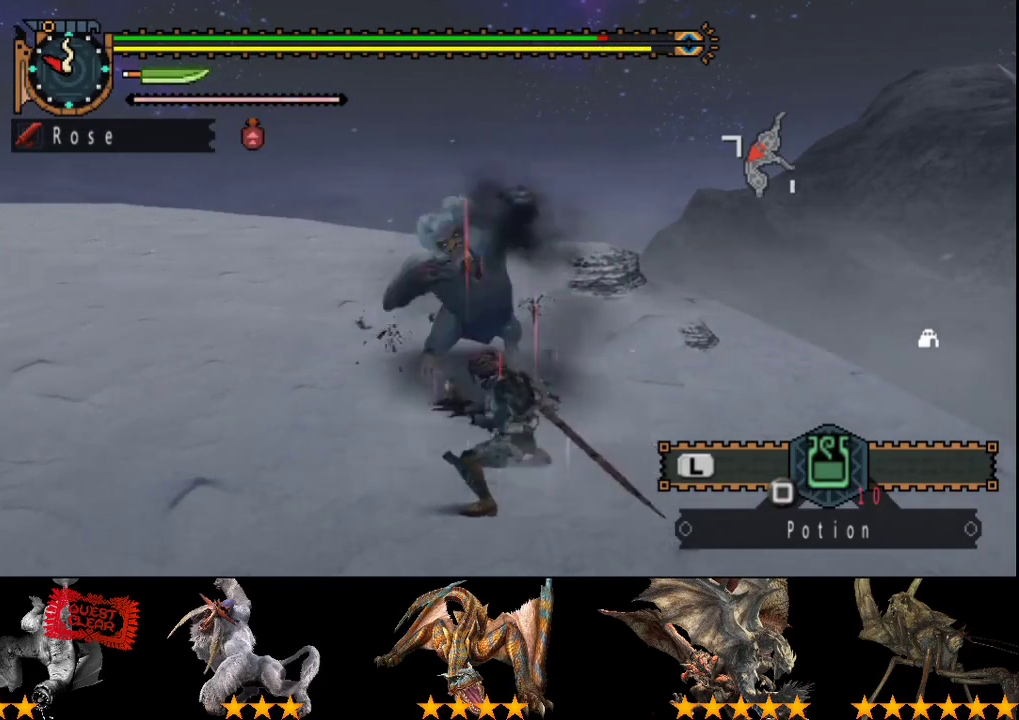
{"buttons": ["CIRCLE", "TRIANGLE"], "left_stick": "center", "right_stick": "center", "events": [[150, "left_stick", "center"], [417, "TRIANGLE", "down"], [450, "CIRCLE", "down"]]}
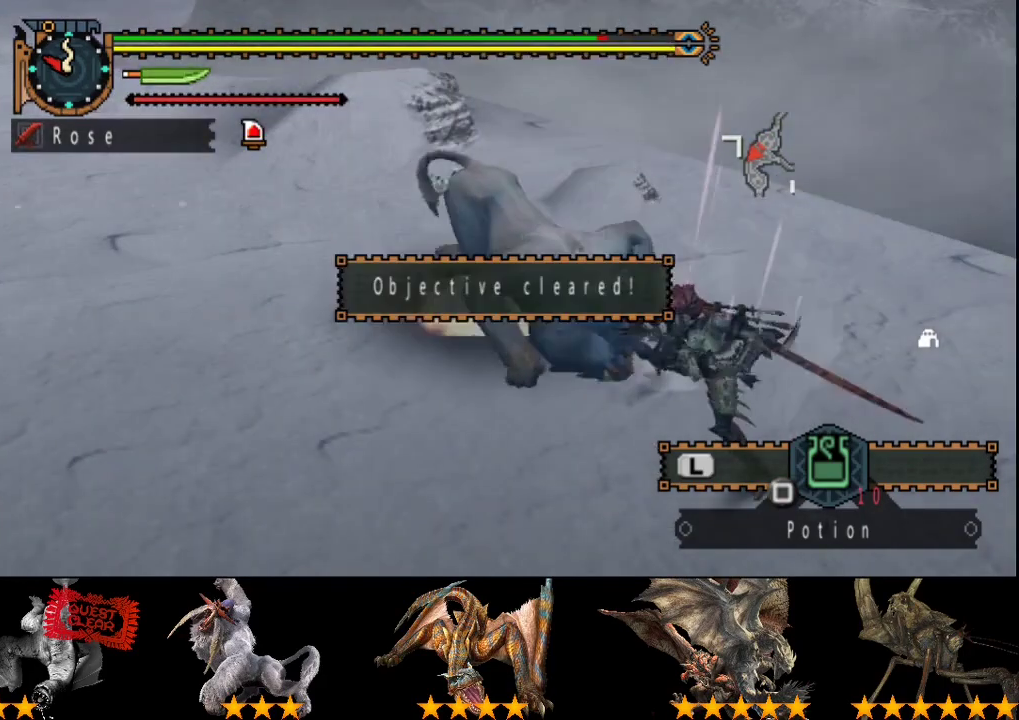
{"buttons": [], "left_stick": "center", "right_stick": "center", "events": [[117, "CIRCLE", "up"], [117, "TRIANGLE", "up"], [183, "SELECT", "down"], [333, "SELECT", "up"]]}
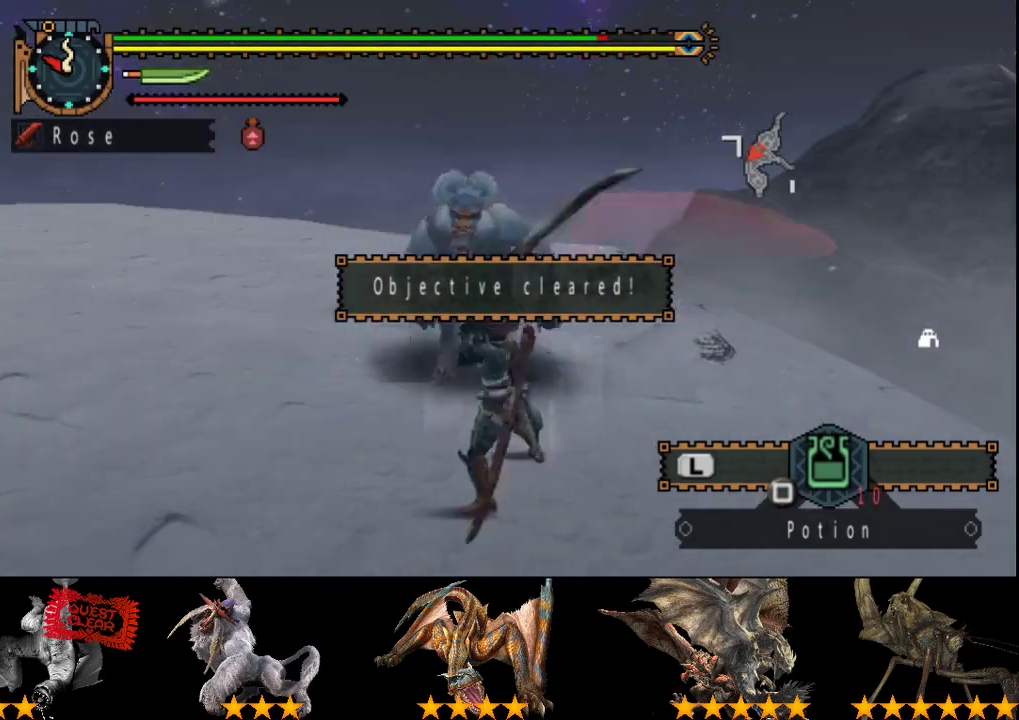
{"buttons": [], "left_stick": "center", "right_stick": "right", "events": [[367, "right_stick", "right"]]}
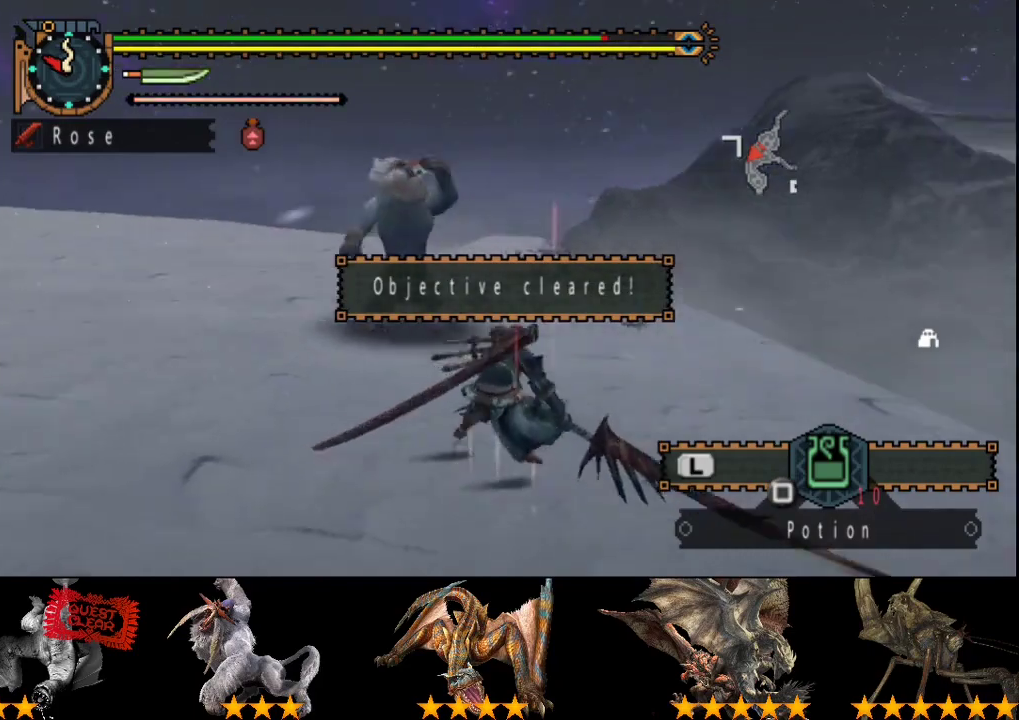
{"buttons": [], "left_stick": "center", "right_stick": "right", "events": []}
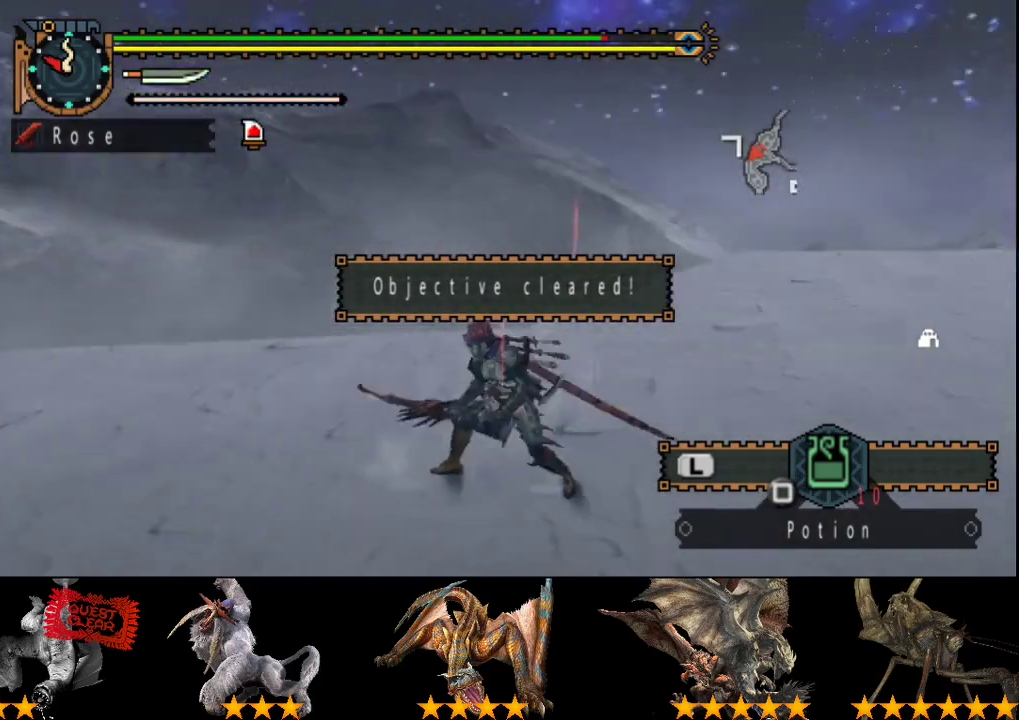
{"buttons": [], "left_stick": "center", "right_stick": "center", "events": [[200, "left_stick", "up"], [200, "right_stick", "center"], [300, "SQUARE", "down"], [350, "SQUARE", "up"], [483, "left_stick", "center"]]}
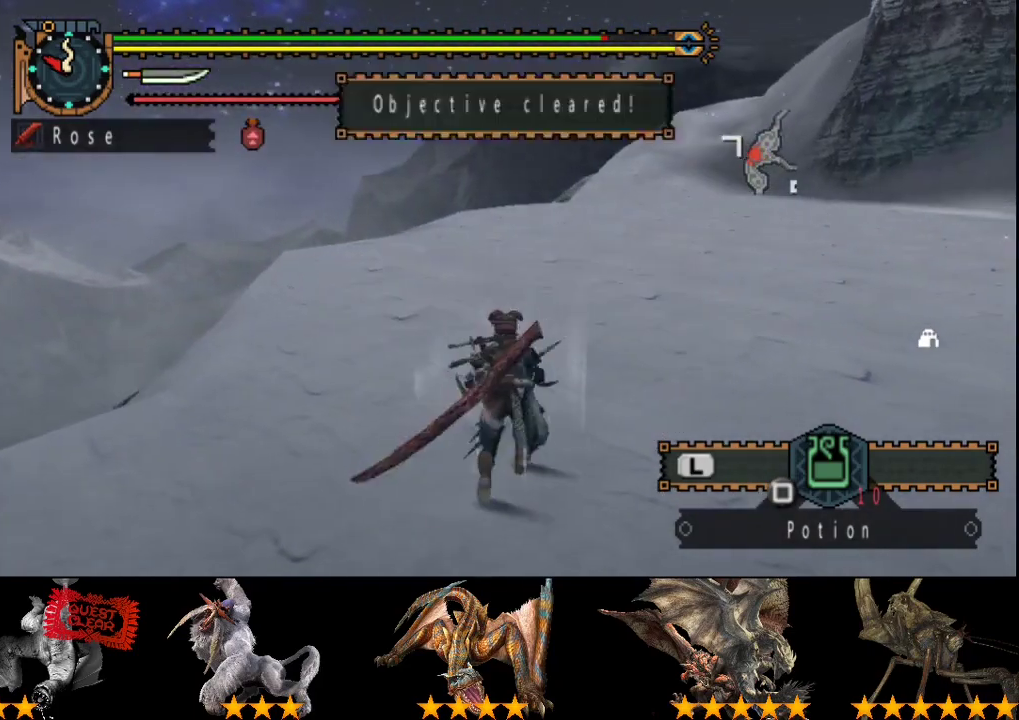
{"buttons": ["R2"], "left_stick": "center", "right_stick": "center", "events": [[183, "right_stick", "right"], [317, "R2", "down"], [350, "right_stick", "center"]]}
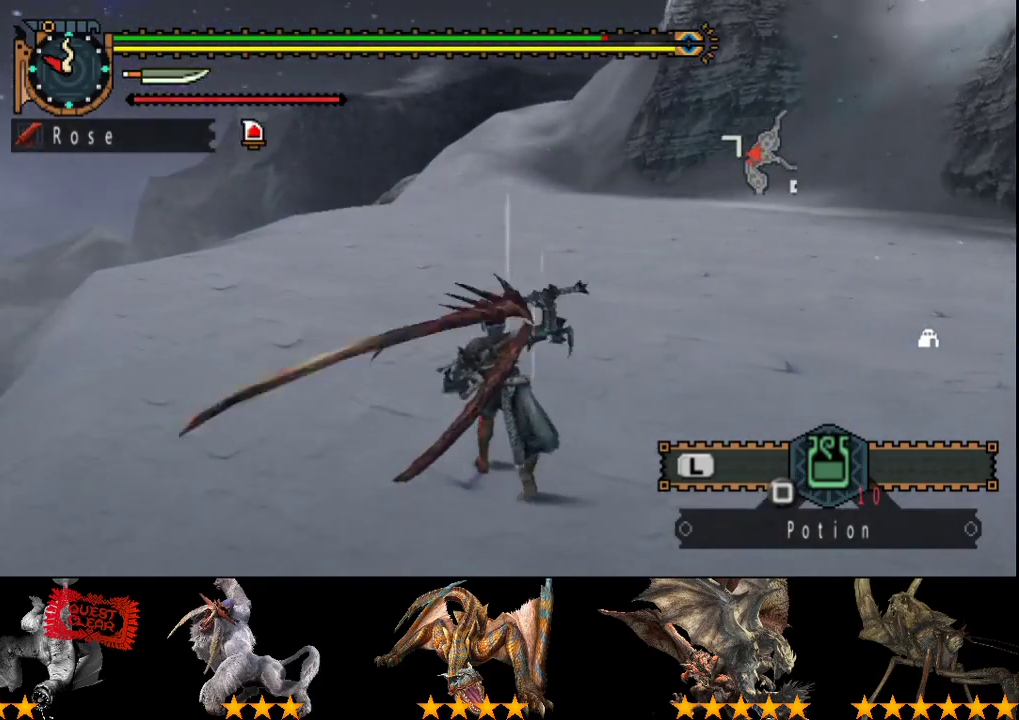
{"buttons": ["R2"], "left_stick": "up", "right_stick": "center", "events": [[17, "left_stick", "up"]]}
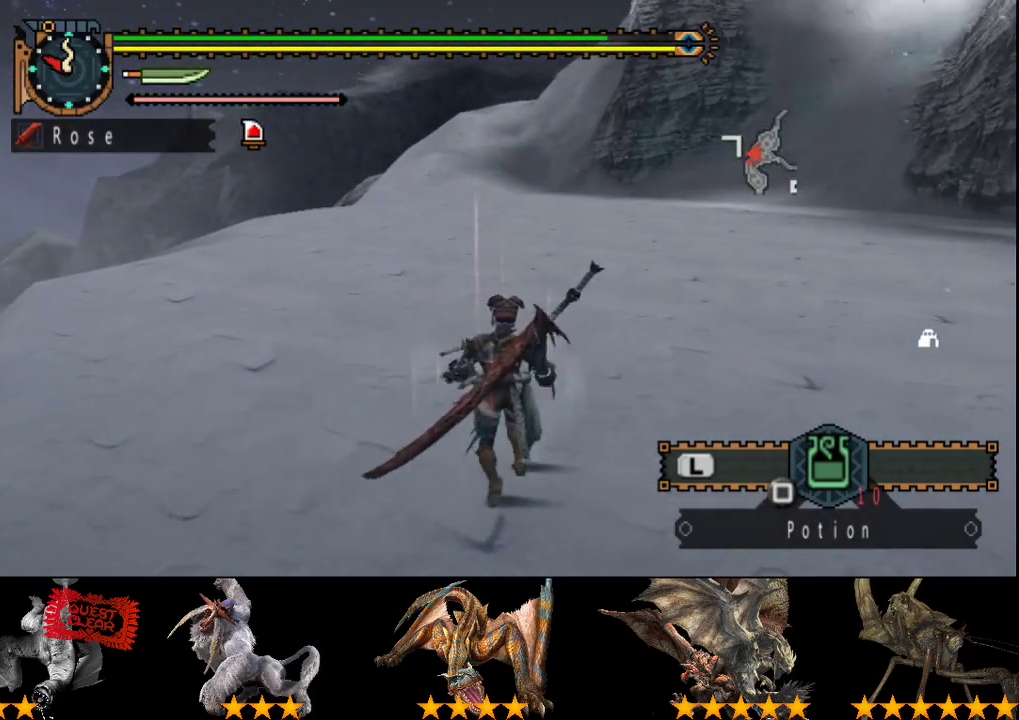
{"buttons": ["R2"], "left_stick": "up", "right_stick": "center", "events": []}
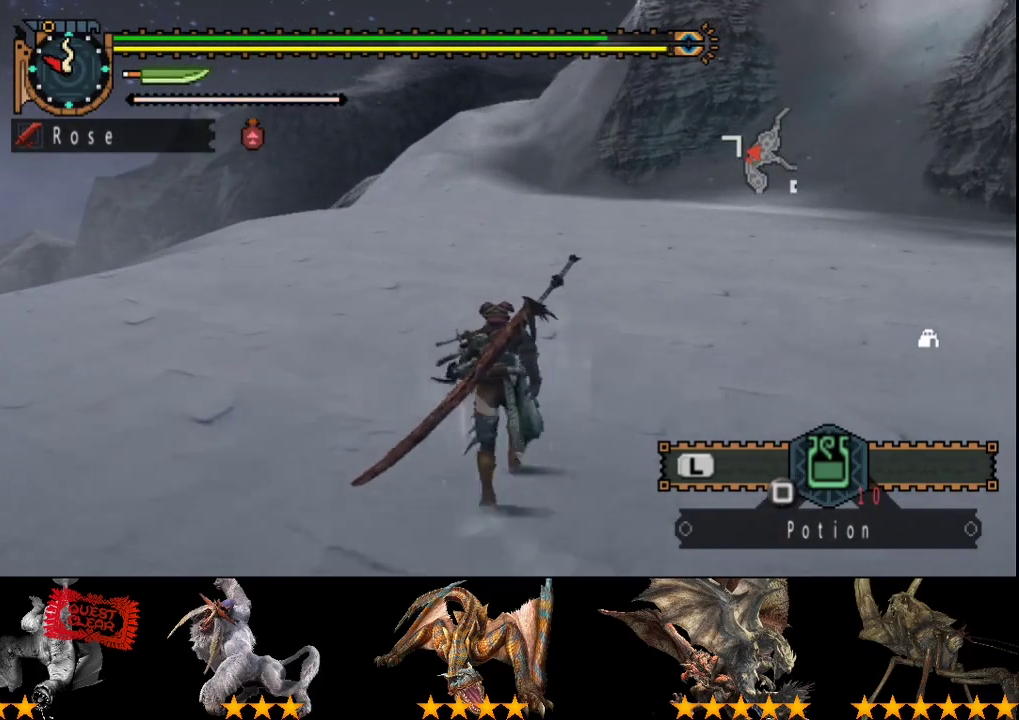
{"buttons": ["R2"], "left_stick": "up", "right_stick": "center", "events": []}
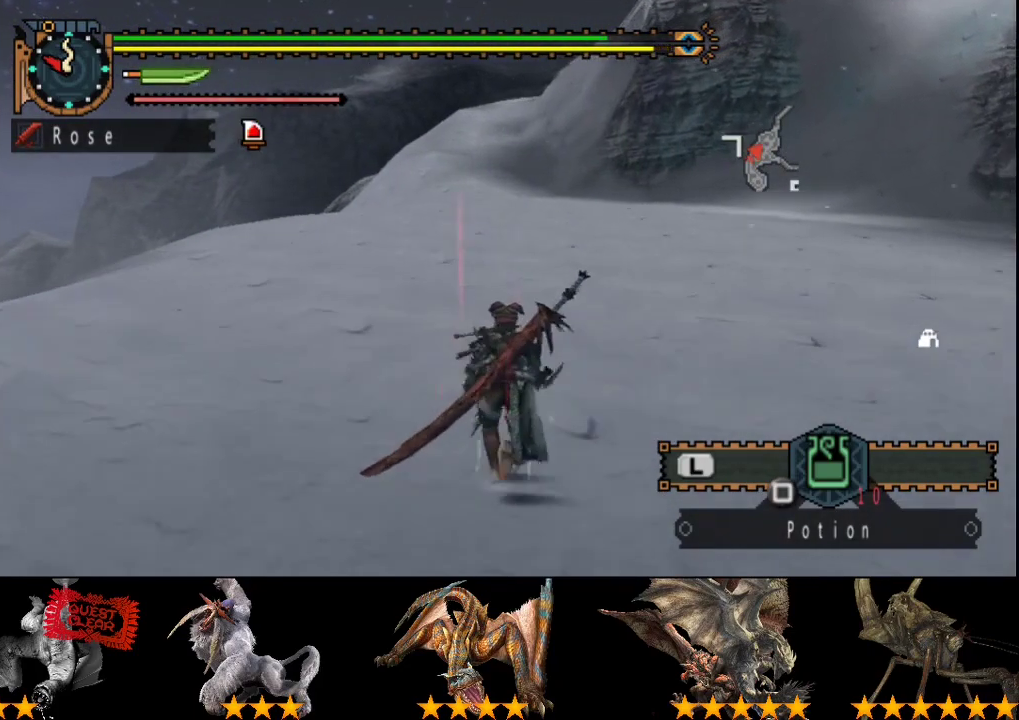
{"buttons": ["R2"], "left_stick": "up", "right_stick": "center", "events": []}
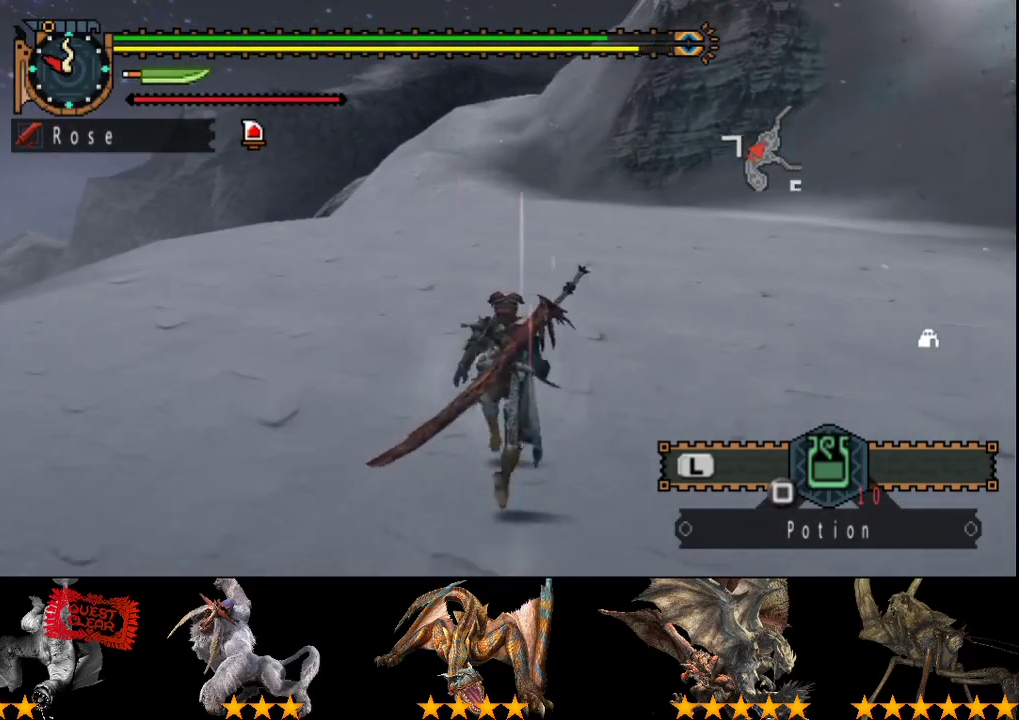
{"buttons": ["R2"], "left_stick": "up", "right_stick": "center", "events": []}
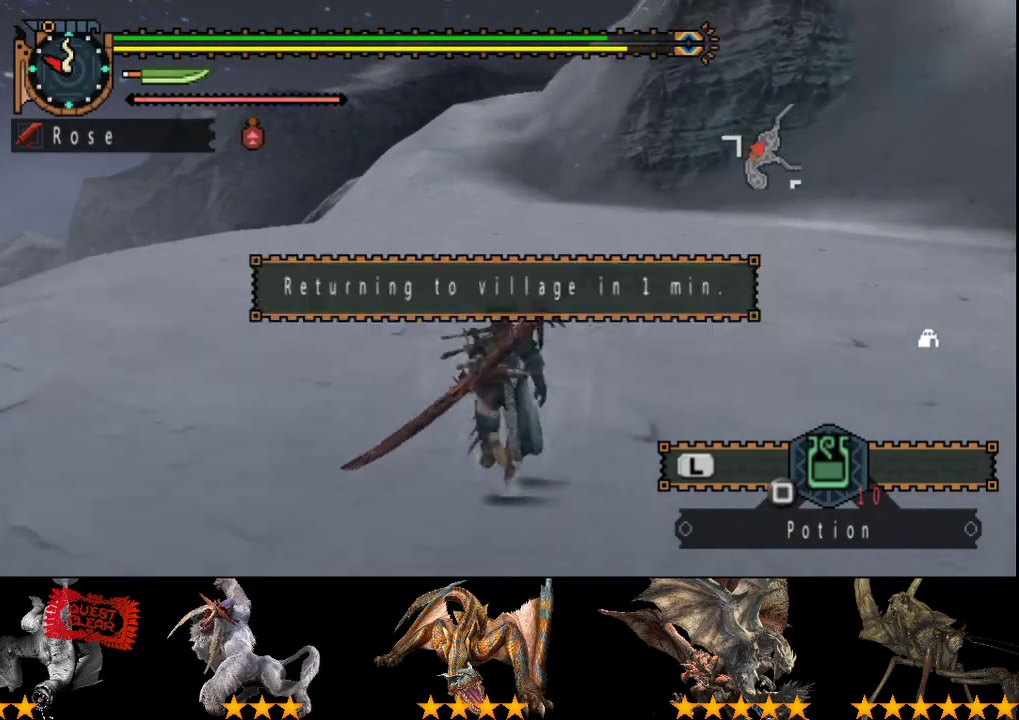
{"buttons": ["R2"], "left_stick": "up", "right_stick": "center", "events": []}
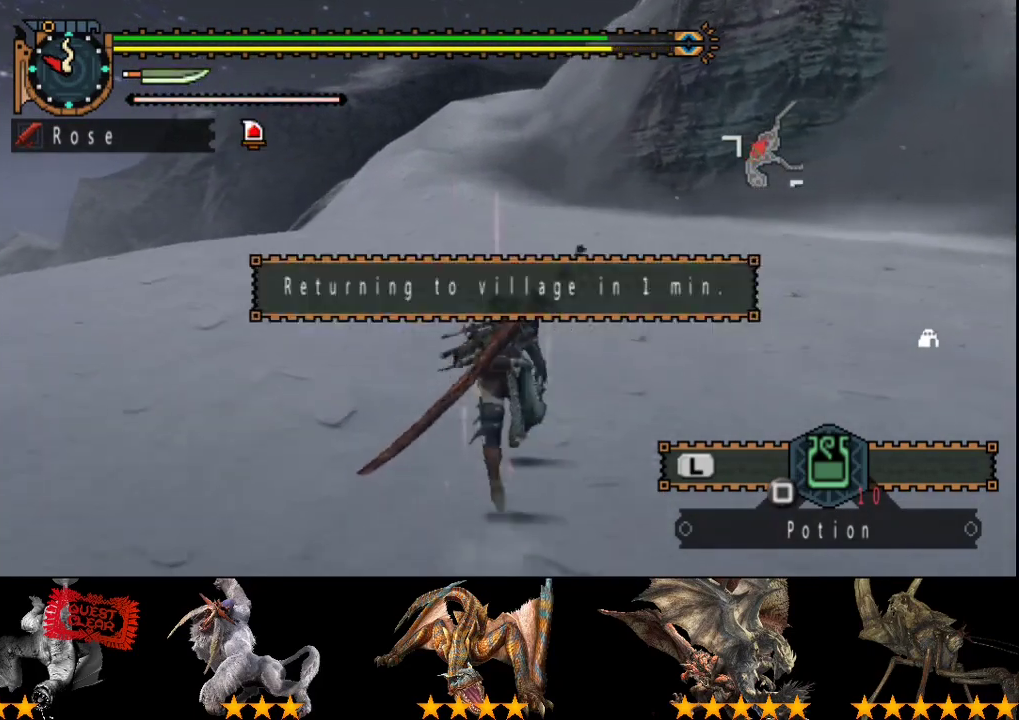
{"buttons": ["R2"], "left_stick": "up", "right_stick": "center", "events": []}